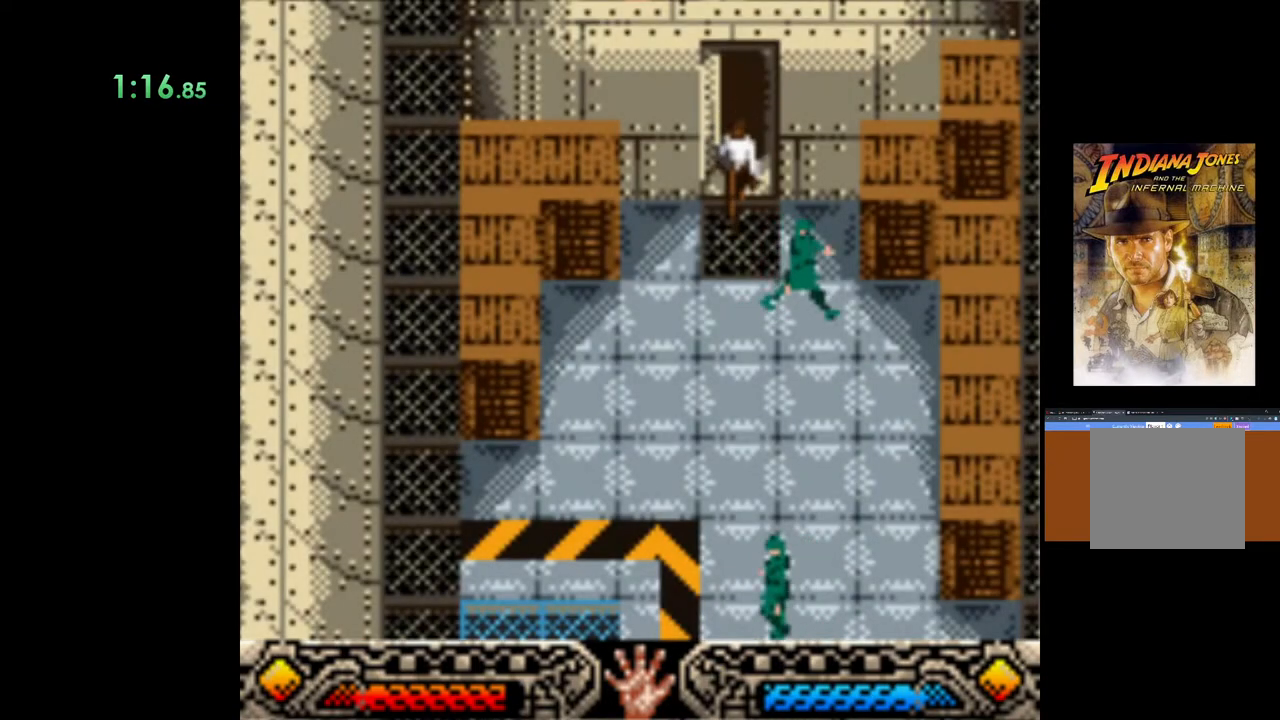
Gameplay with a controller (Xbox layout); each line is a JSON object with the inputs held at the frame after it. "events" lists button and stick changes between this image and that frame as [ms after this image, input, new state], when the widget could be followed in between. Not read: right_stick.
{"buttons": ["B"], "left_stick": "right", "events": [[233, "B", "down"], [350, "B", "up"], [417, "B", "down"]]}
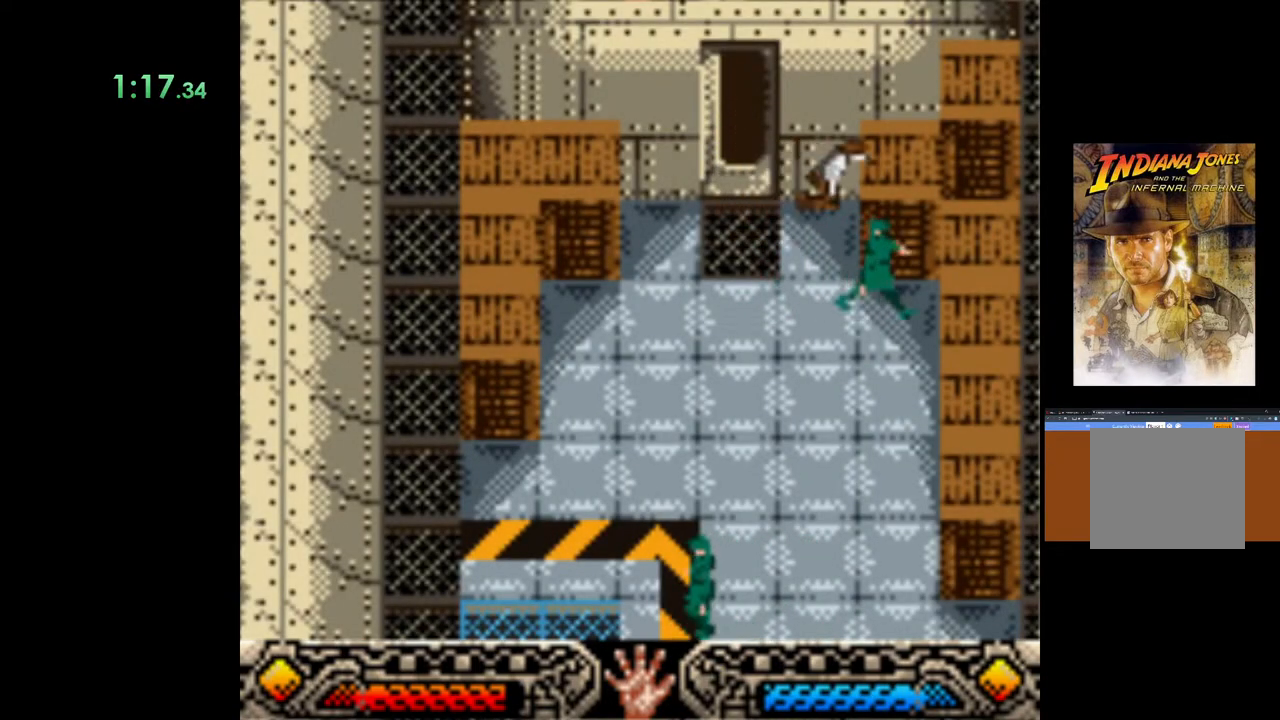
{"buttons": ["B"], "left_stick": "right", "events": [[17, "B", "up"], [83, "B", "down"], [200, "B", "up"], [283, "B", "down"], [367, "B", "up"], [467, "B", "down"]]}
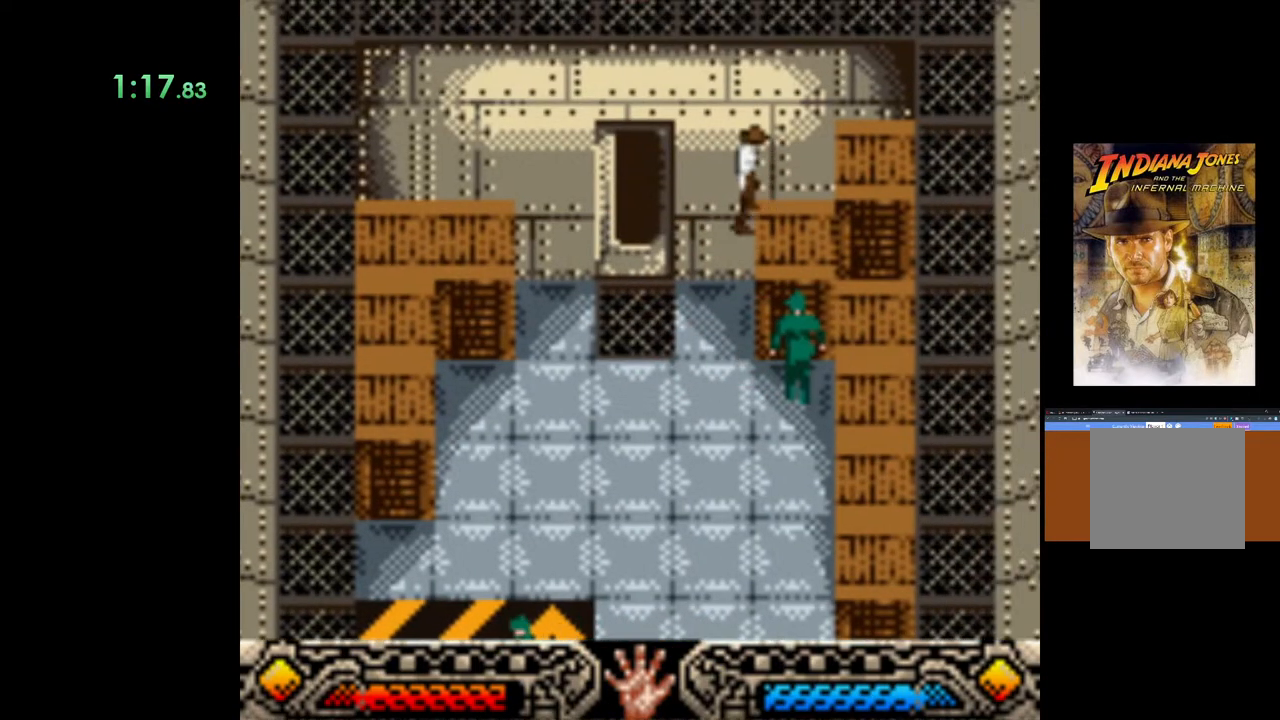
{"buttons": ["B"], "left_stick": "right", "events": [[33, "B", "up"], [117, "B", "down"], [200, "B", "up"], [283, "B", "down"], [383, "B", "up"], [483, "B", "down"]]}
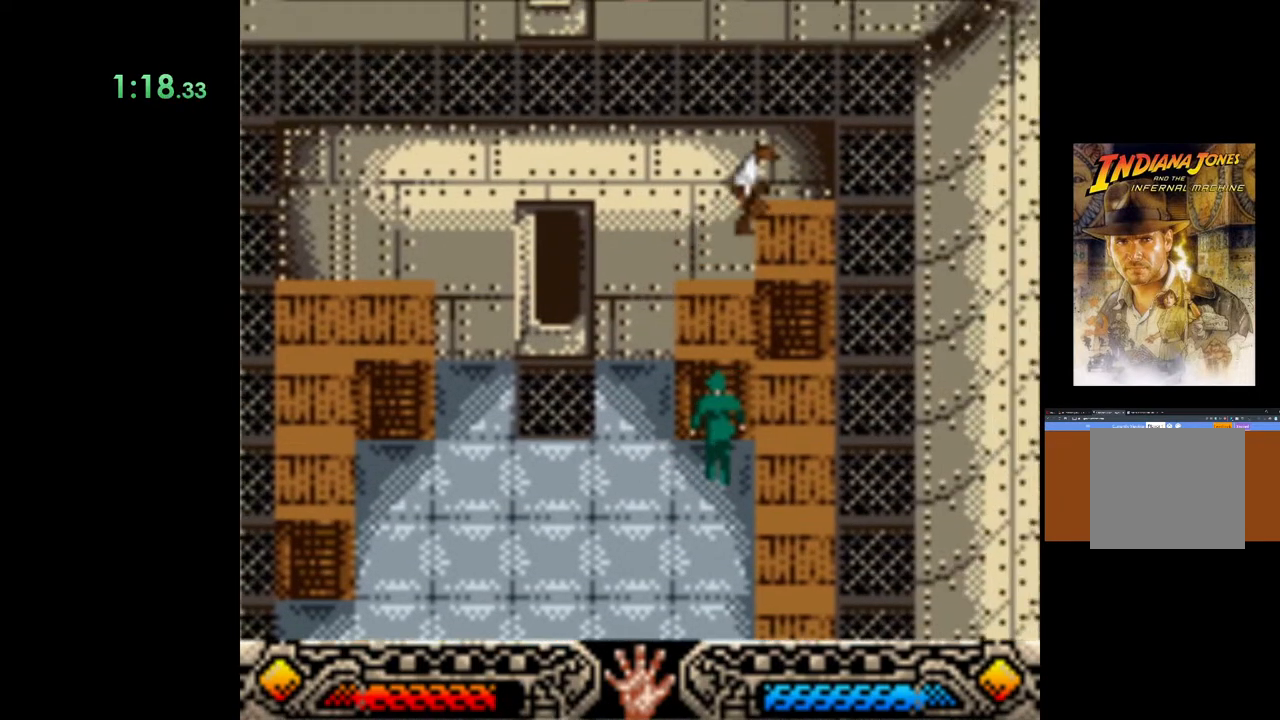
{"buttons": [], "left_stick": "up", "events": [[100, "B", "up"], [183, "B", "down"], [200, "left_stick", "up"], [283, "B", "up"], [350, "B", "down"], [483, "B", "up"]]}
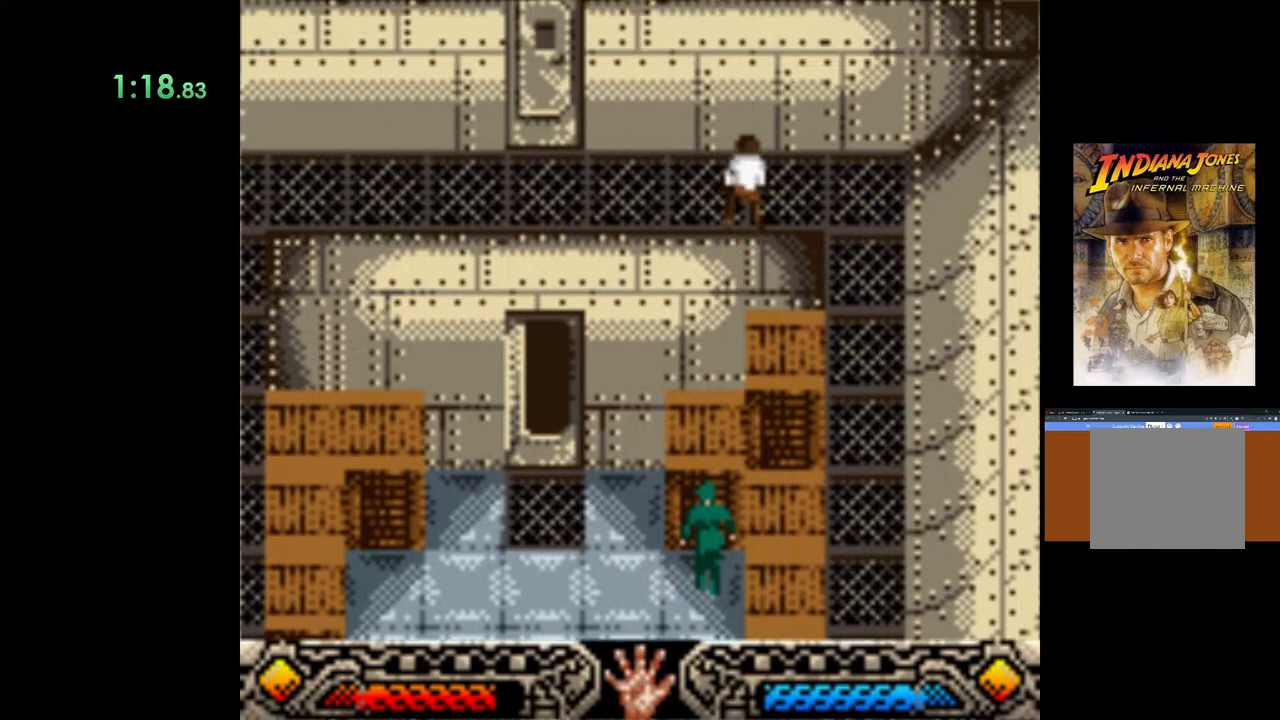
{"buttons": [], "left_stick": "up-left", "events": [[133, "left_stick", "up-left"]]}
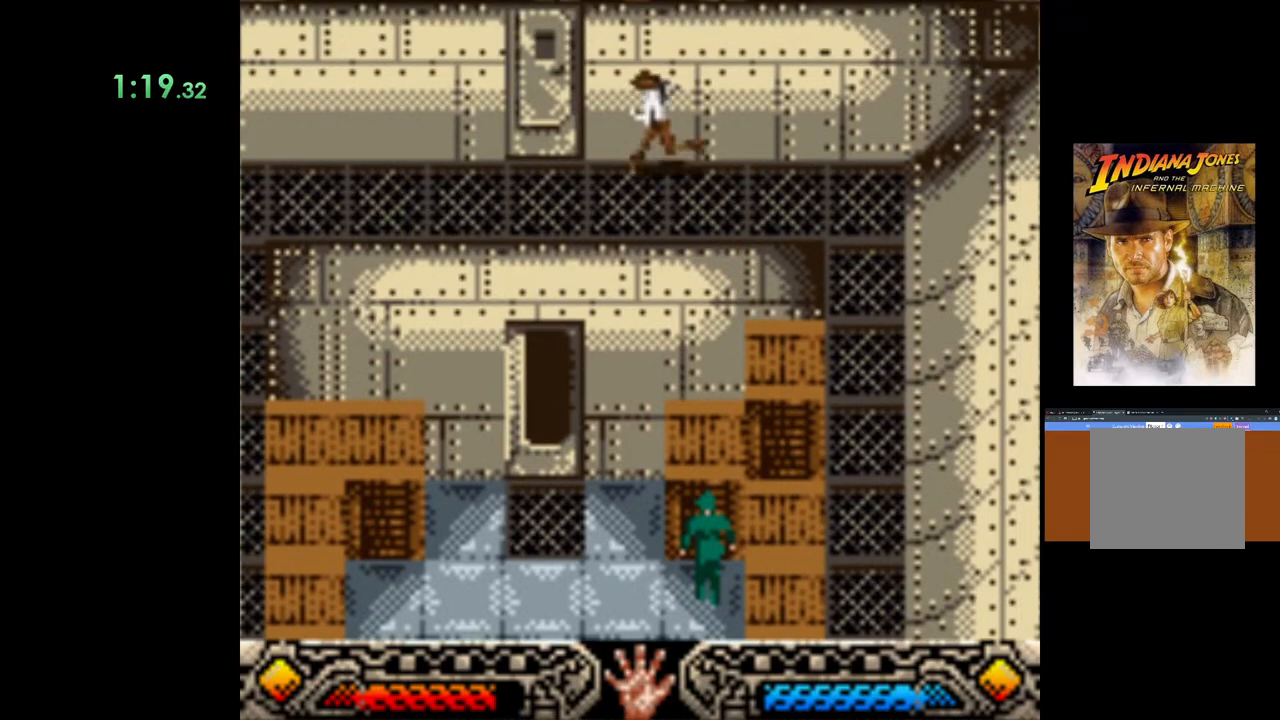
{"buttons": [], "left_stick": "up", "events": [[350, "left_stick", "up"], [383, "A", "down"], [500, "A", "up"]]}
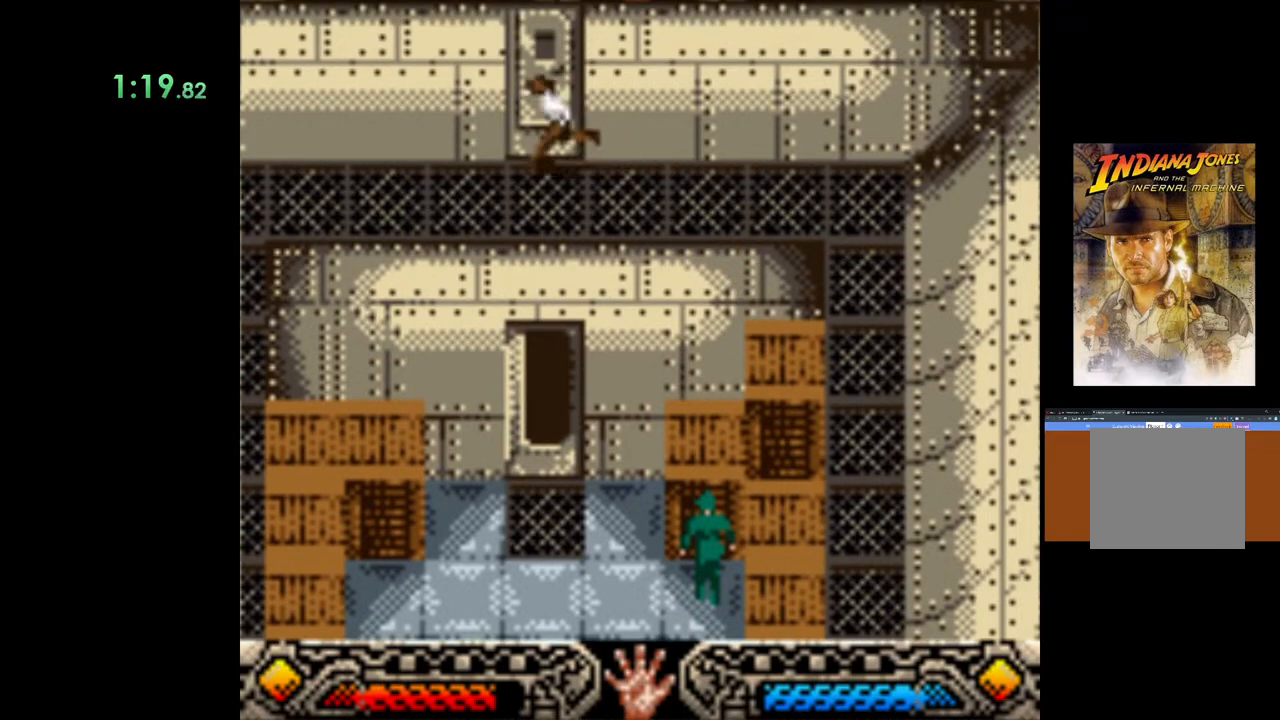
{"buttons": [], "left_stick": "up", "events": [[83, "A", "down"], [217, "A", "up"], [383, "A", "down"], [467, "A", "up"]]}
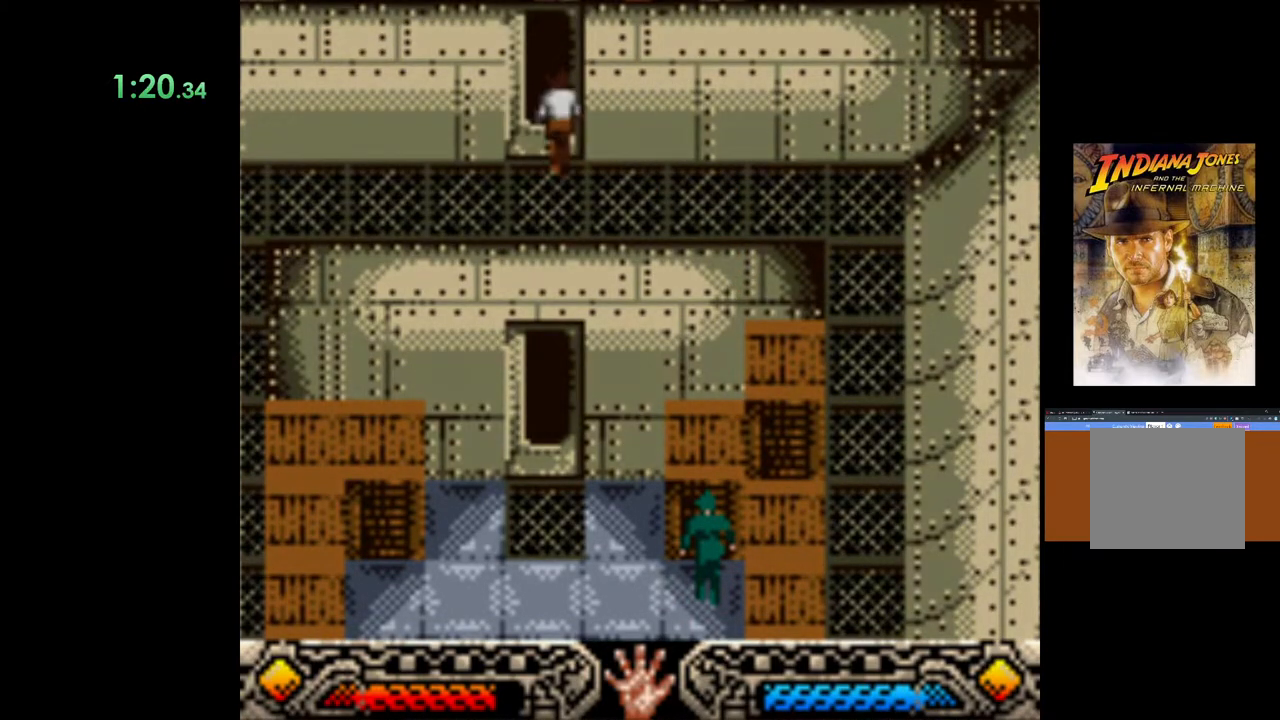
{"buttons": [], "left_stick": "up", "events": []}
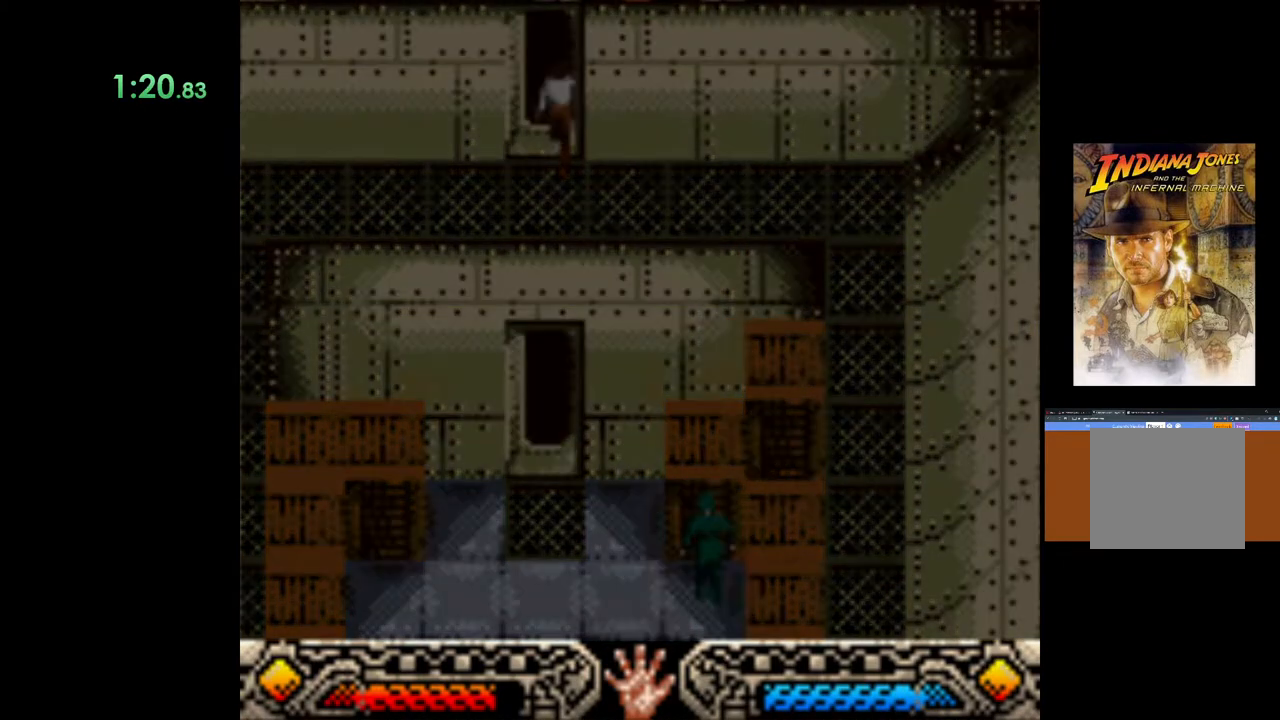
{"buttons": [], "left_stick": "up-left", "events": [[367, "left_stick", "up-left"]]}
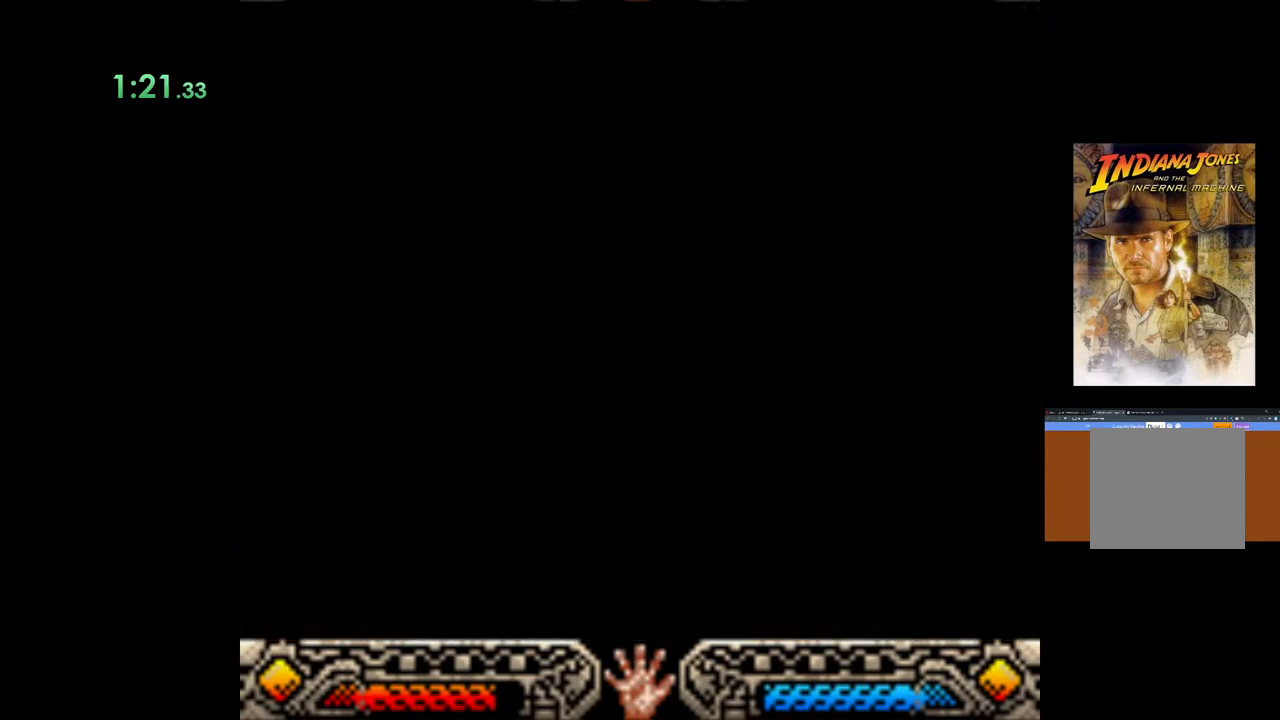
{"buttons": [], "left_stick": "up-left", "events": [[33, "left_stick", "center"], [200, "left_stick", "left"], [483, "left_stick", "up-left"]]}
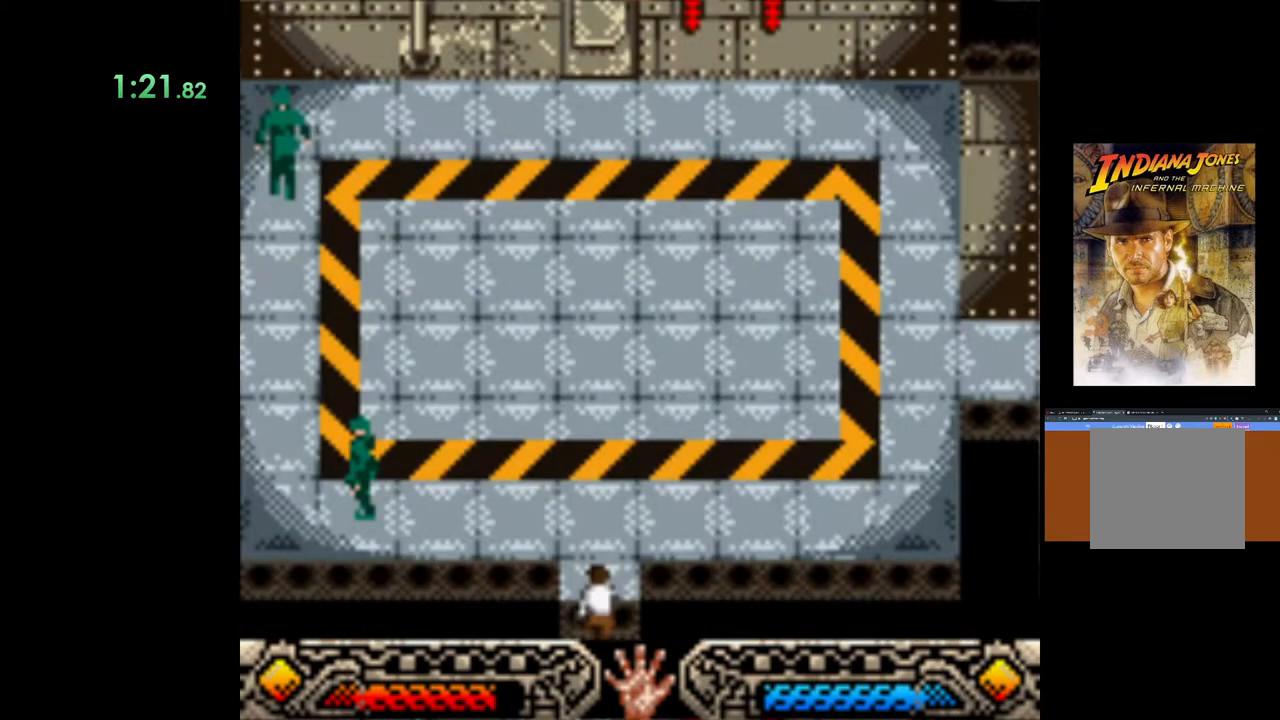
{"buttons": [], "left_stick": "up-left", "events": []}
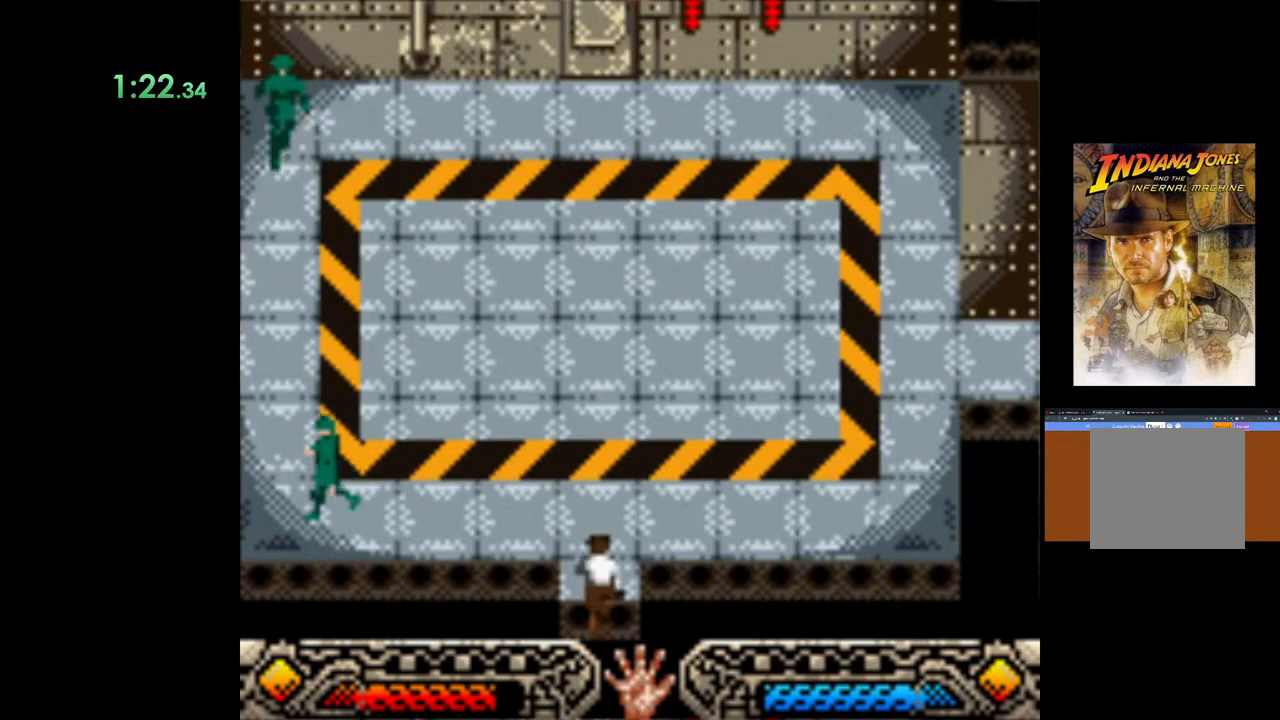
{"buttons": [], "left_stick": "up", "events": [[483, "left_stick", "up"]]}
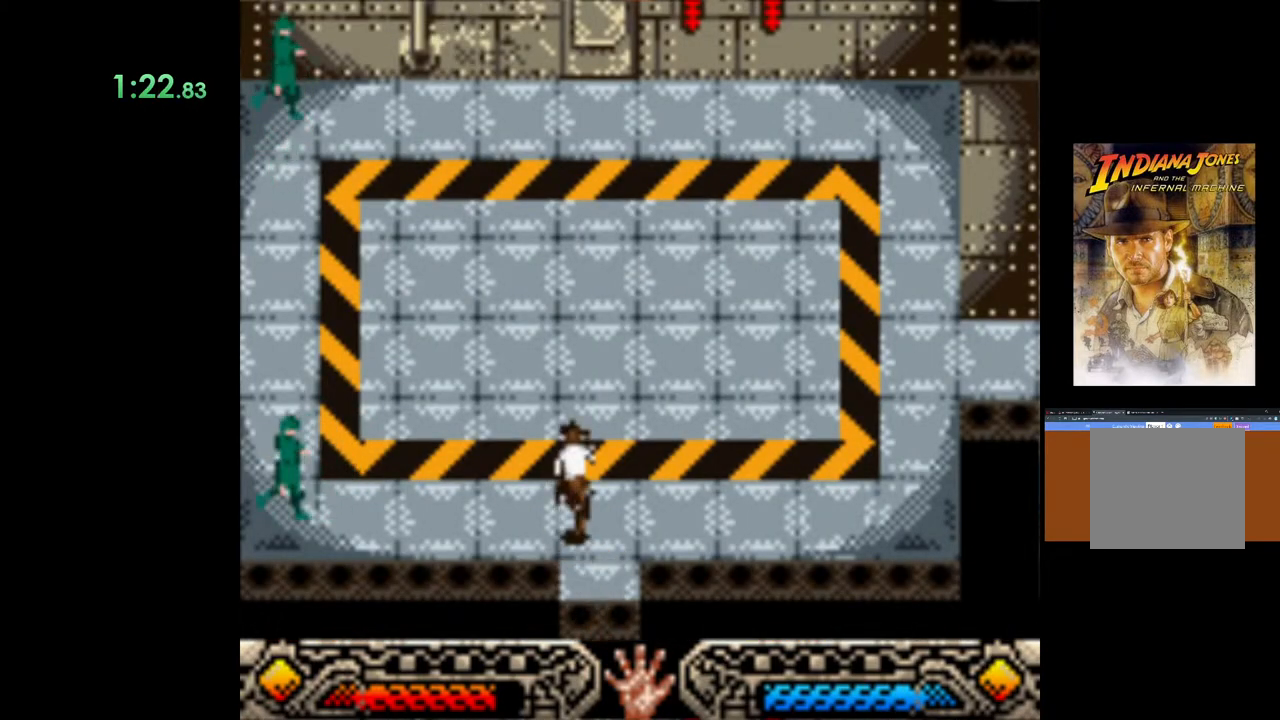
{"buttons": [], "left_stick": "up", "events": []}
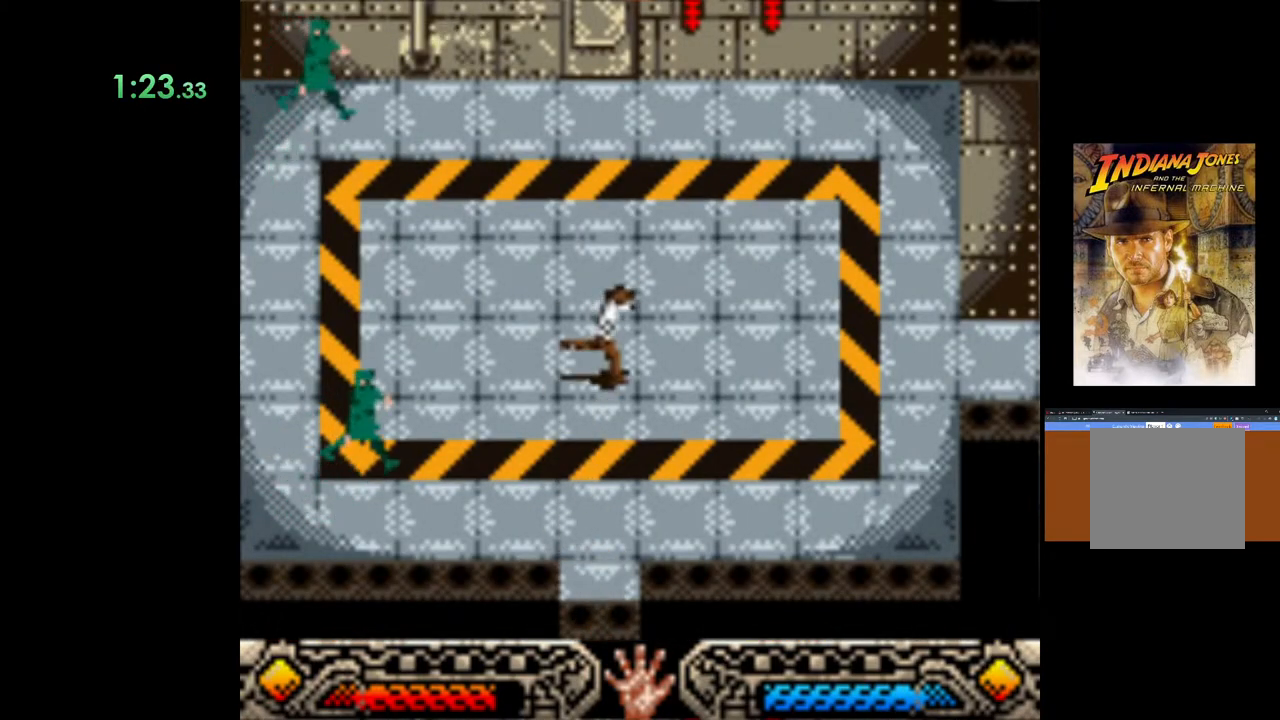
{"buttons": [], "left_stick": "up", "events": []}
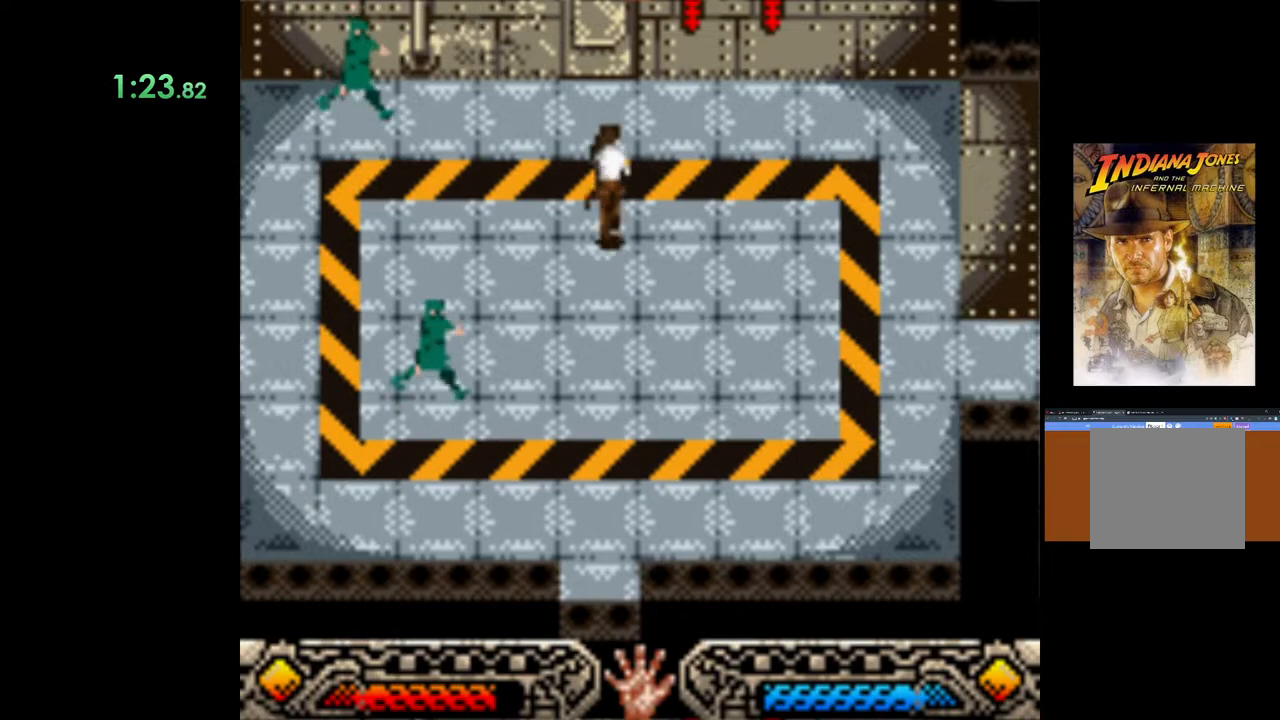
{"buttons": ["A"], "left_stick": "up", "events": [[450, "A", "down"]]}
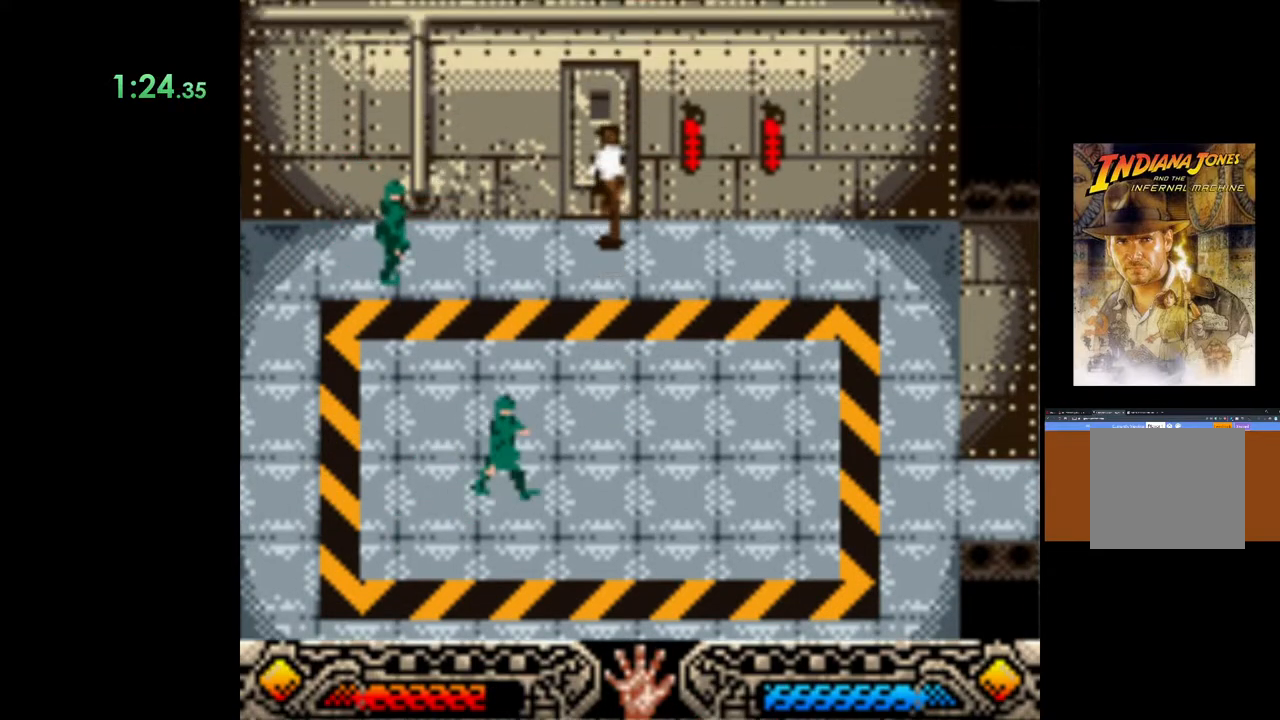
{"buttons": [], "left_stick": "up", "events": [[117, "A", "up"]]}
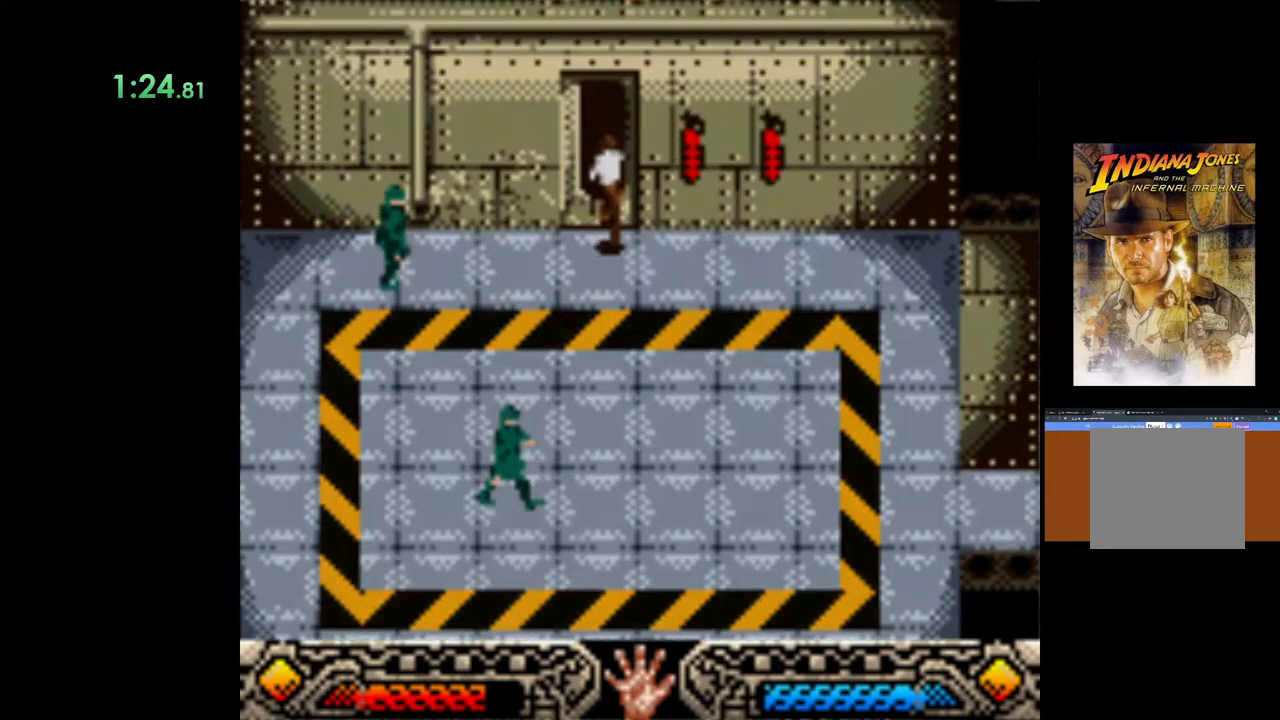
{"buttons": [], "left_stick": "up", "events": []}
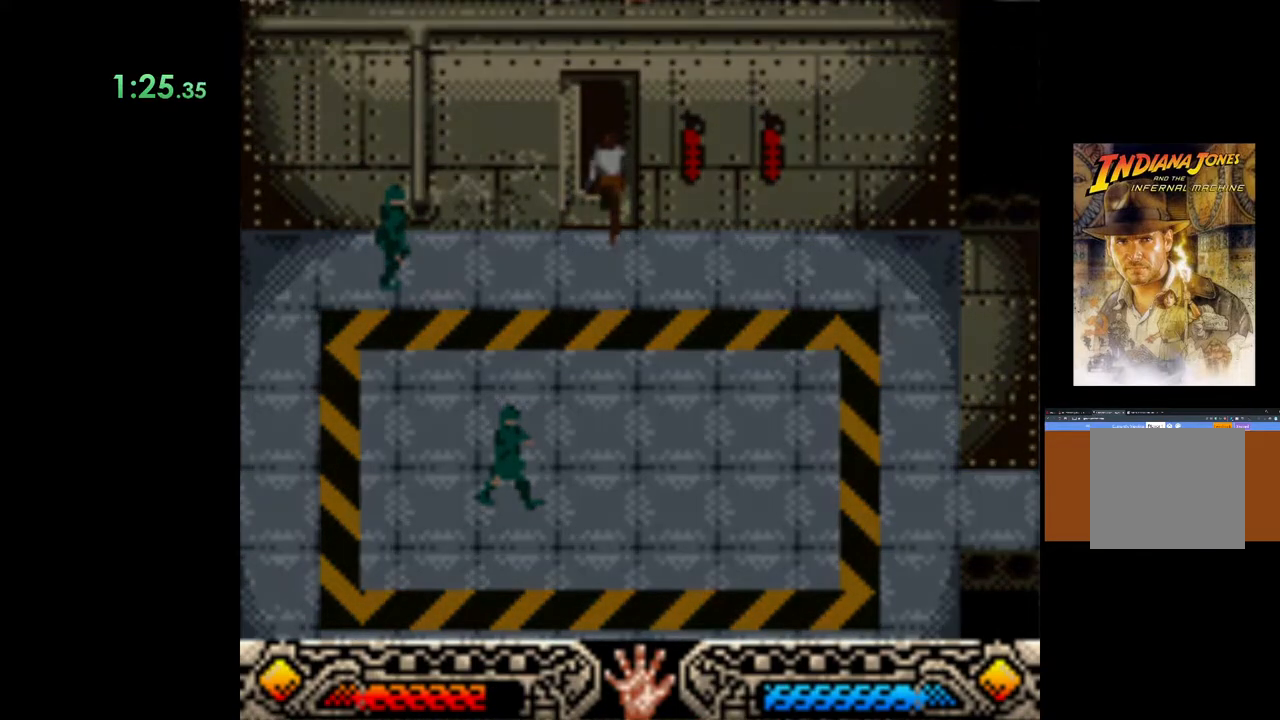
{"buttons": [], "left_stick": "up", "events": []}
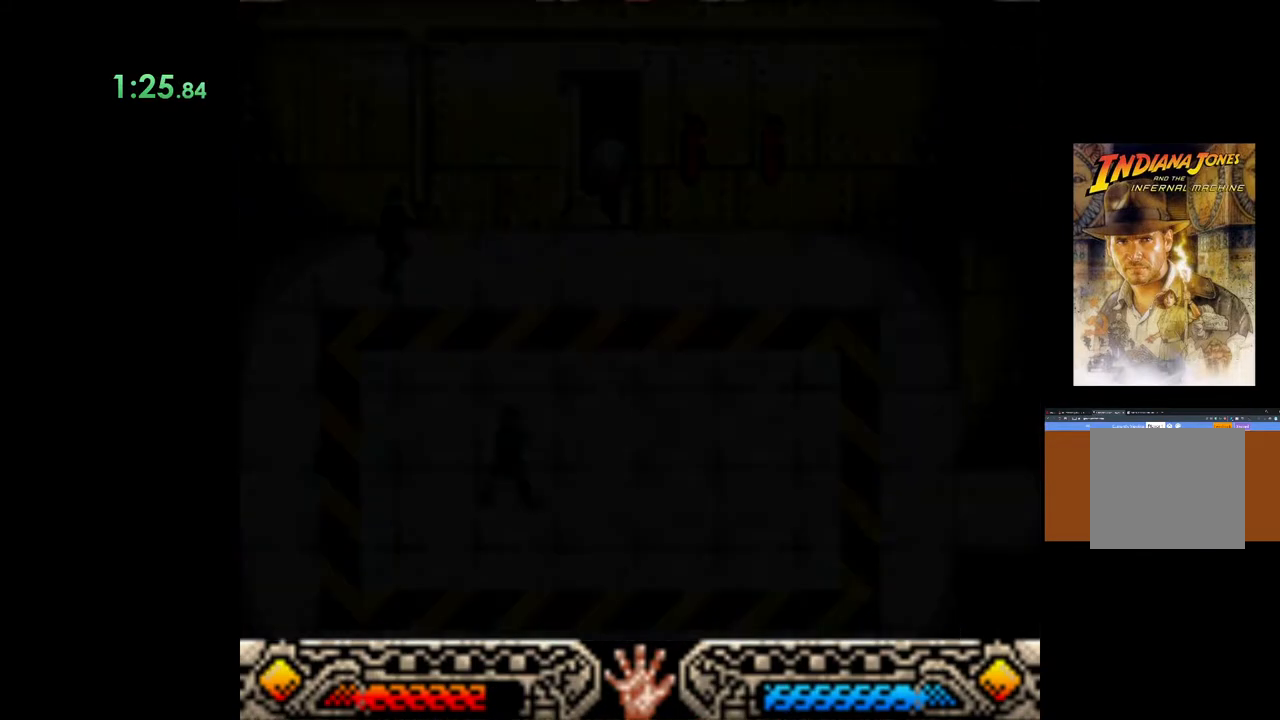
{"buttons": [], "left_stick": "up", "events": []}
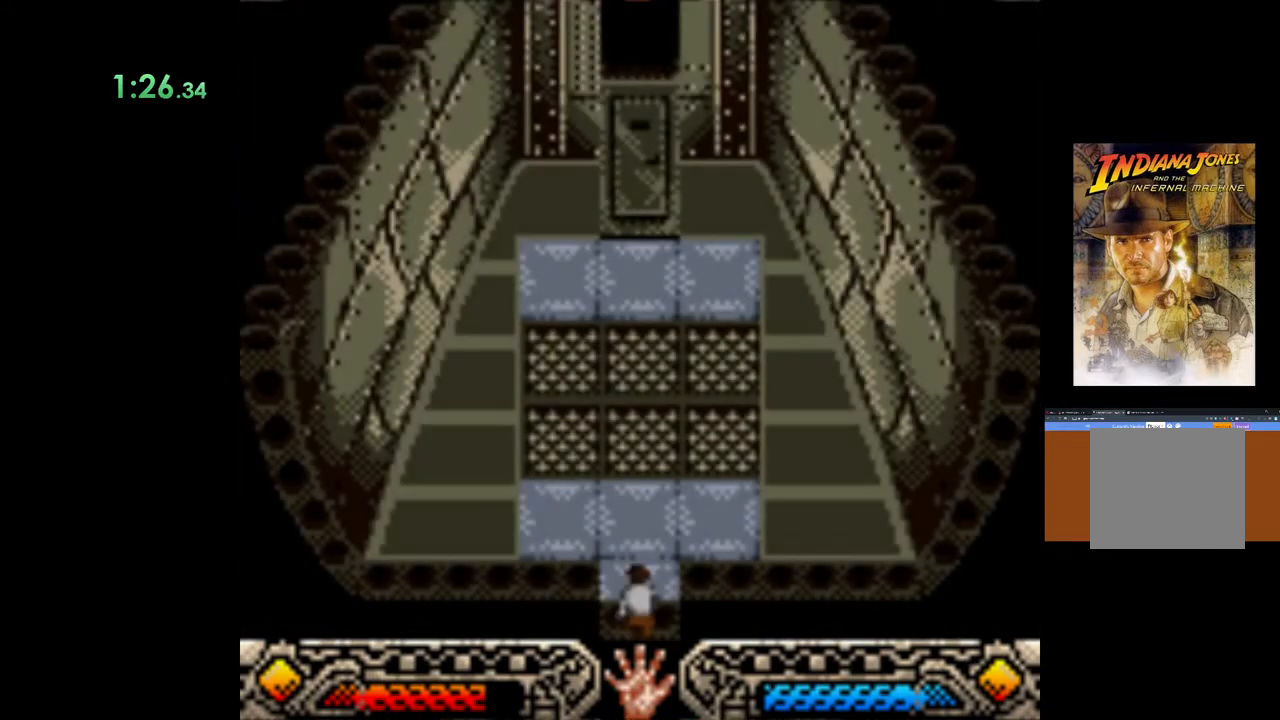
{"buttons": [], "left_stick": "up", "events": []}
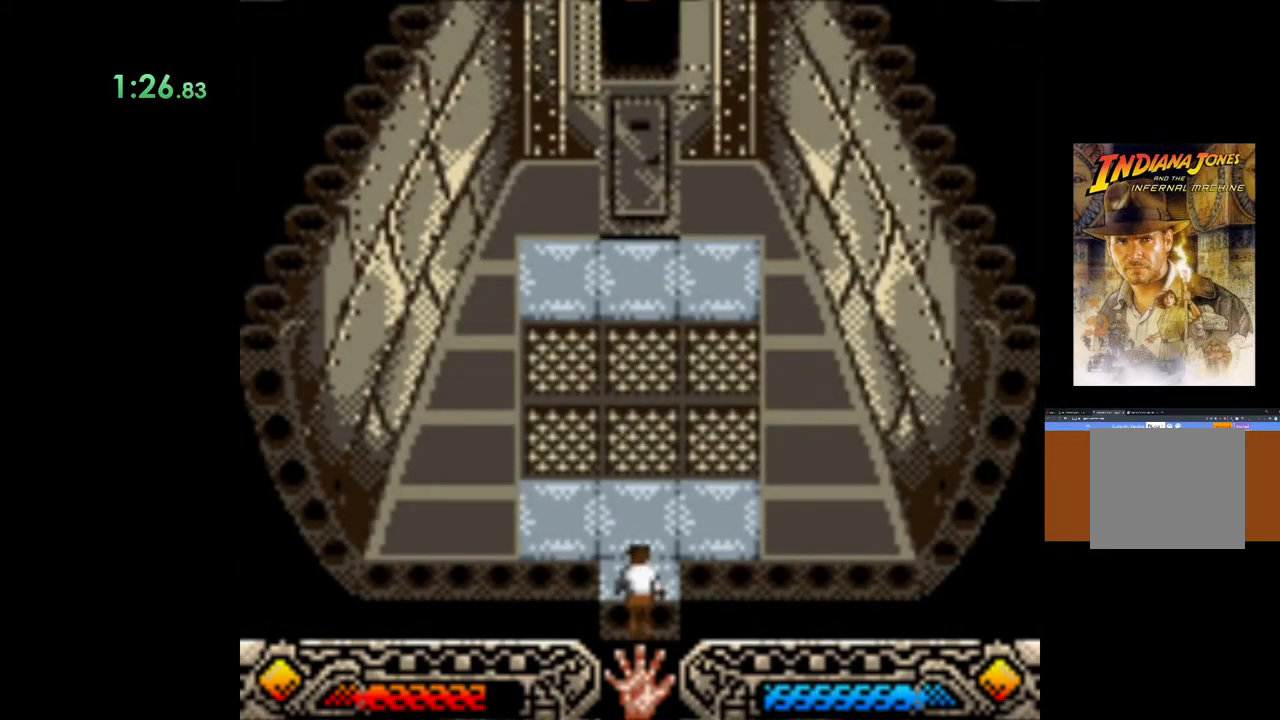
{"buttons": [], "left_stick": "up", "events": []}
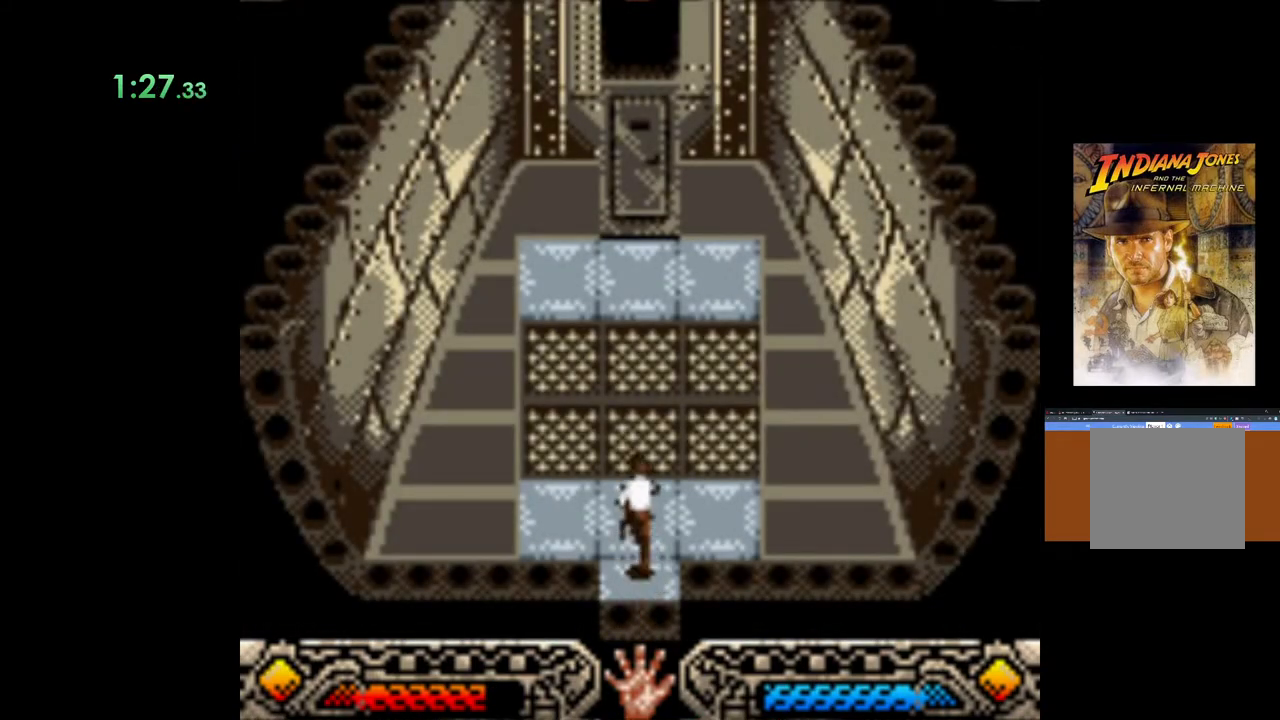
{"buttons": [], "left_stick": "up", "events": []}
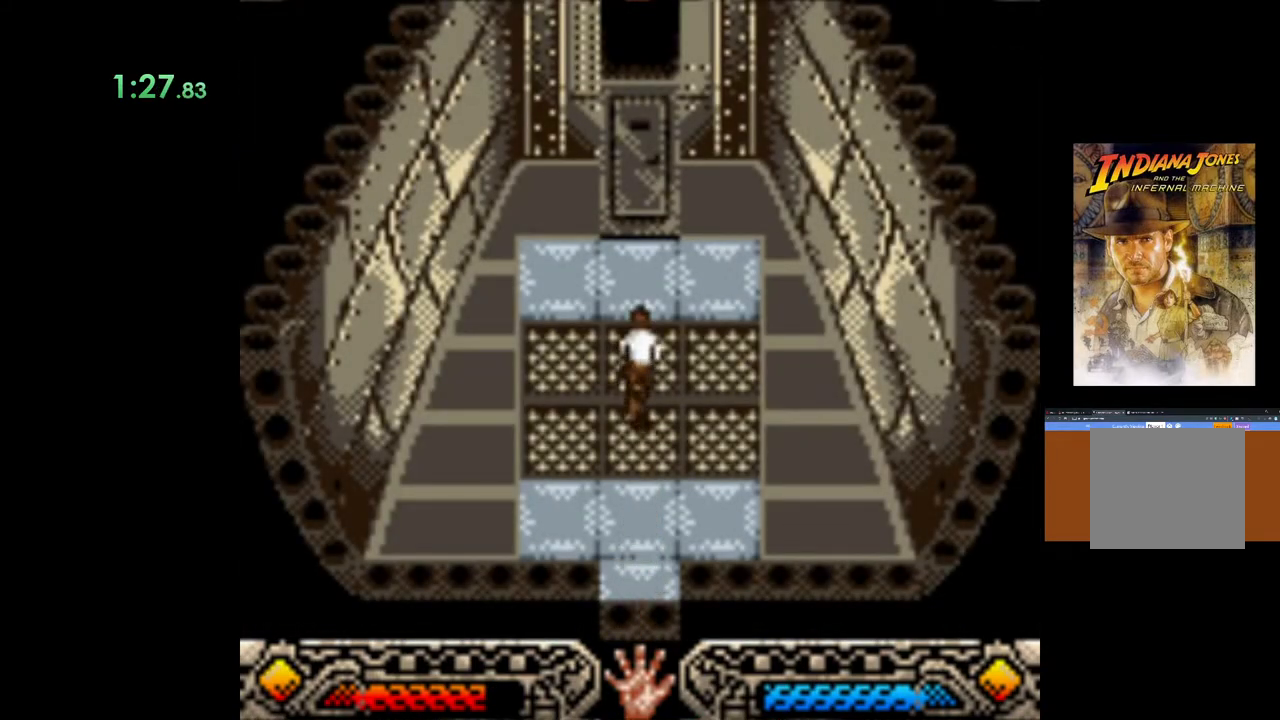
{"buttons": [], "left_stick": "up", "events": []}
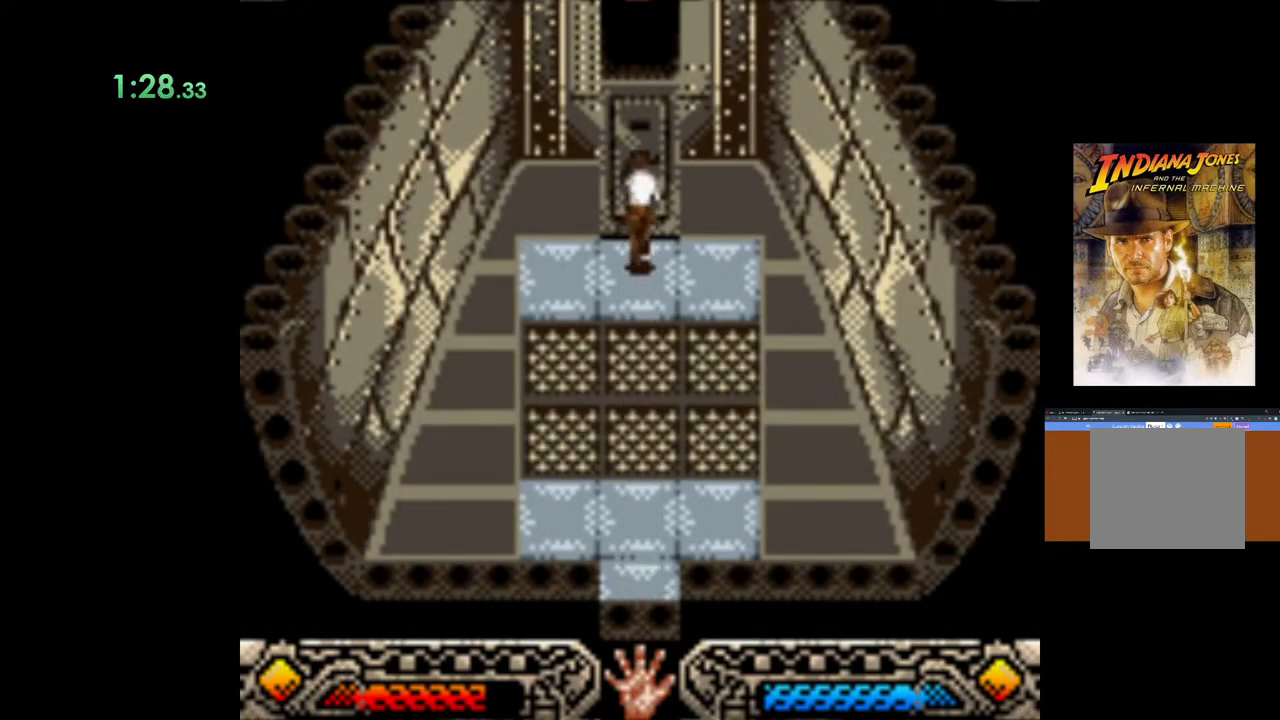
{"buttons": ["A"], "left_stick": "down", "events": [[83, "A", "down"], [183, "left_stick", "down"], [233, "A", "up"], [300, "A", "down"], [417, "A", "up"], [500, "A", "down"]]}
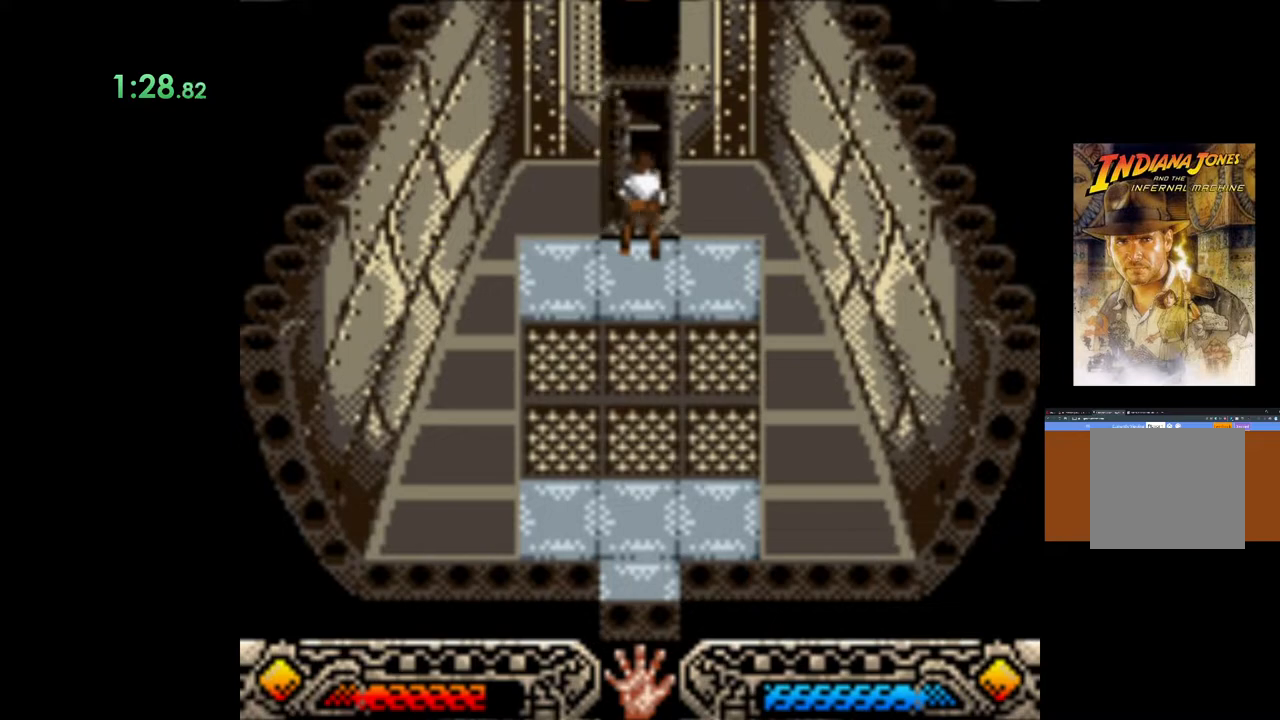
{"buttons": [], "left_stick": "down", "events": [[100, "A", "up"], [200, "A", "down"], [283, "A", "up"], [367, "A", "down"], [467, "A", "up"]]}
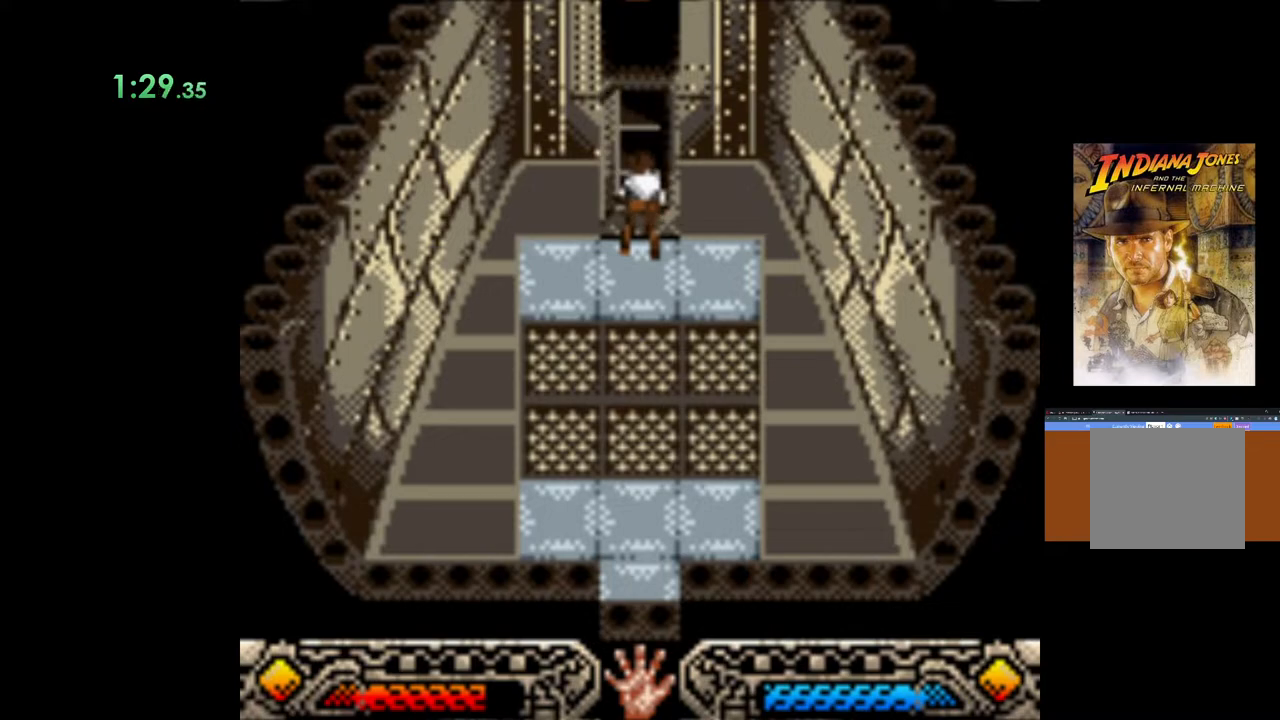
{"buttons": [], "left_stick": "down", "events": [[50, "A", "down"], [133, "A", "up"], [233, "A", "down"], [317, "A", "up"], [400, "A", "down"], [500, "A", "up"]]}
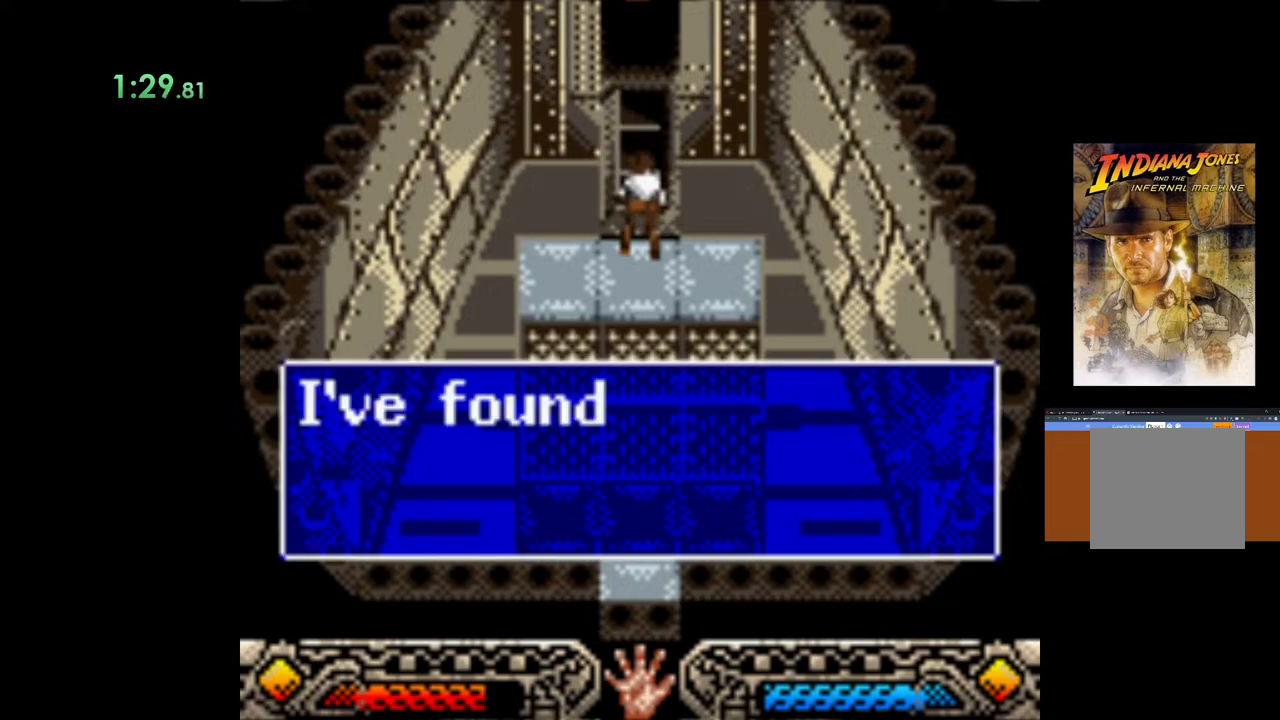
{"buttons": ["A"], "left_stick": "down", "events": [[83, "A", "down"], [83, "left_stick", "center"], [183, "A", "up"], [267, "A", "down"], [267, "left_stick", "down"], [383, "A", "up"], [467, "A", "down"]]}
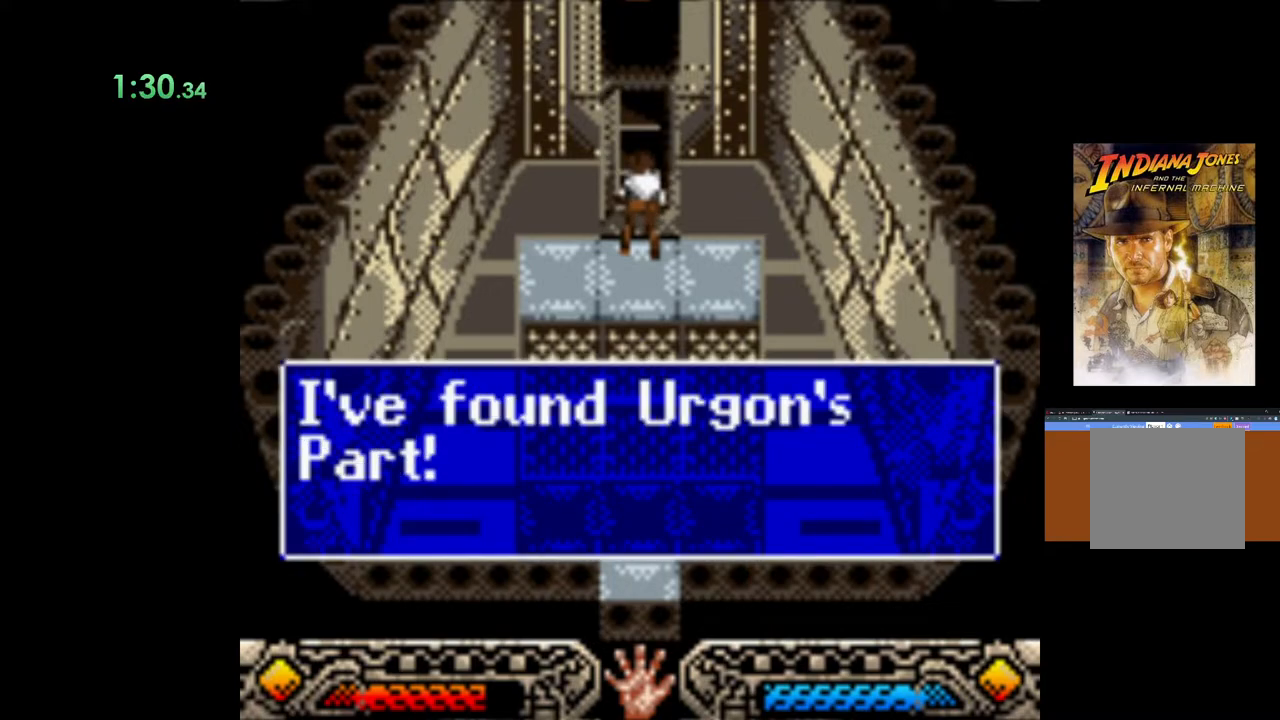
{"buttons": [], "left_stick": "down", "events": [[67, "A", "up"], [150, "A", "down"], [233, "A", "up"], [350, "A", "down"], [400, "A", "up"]]}
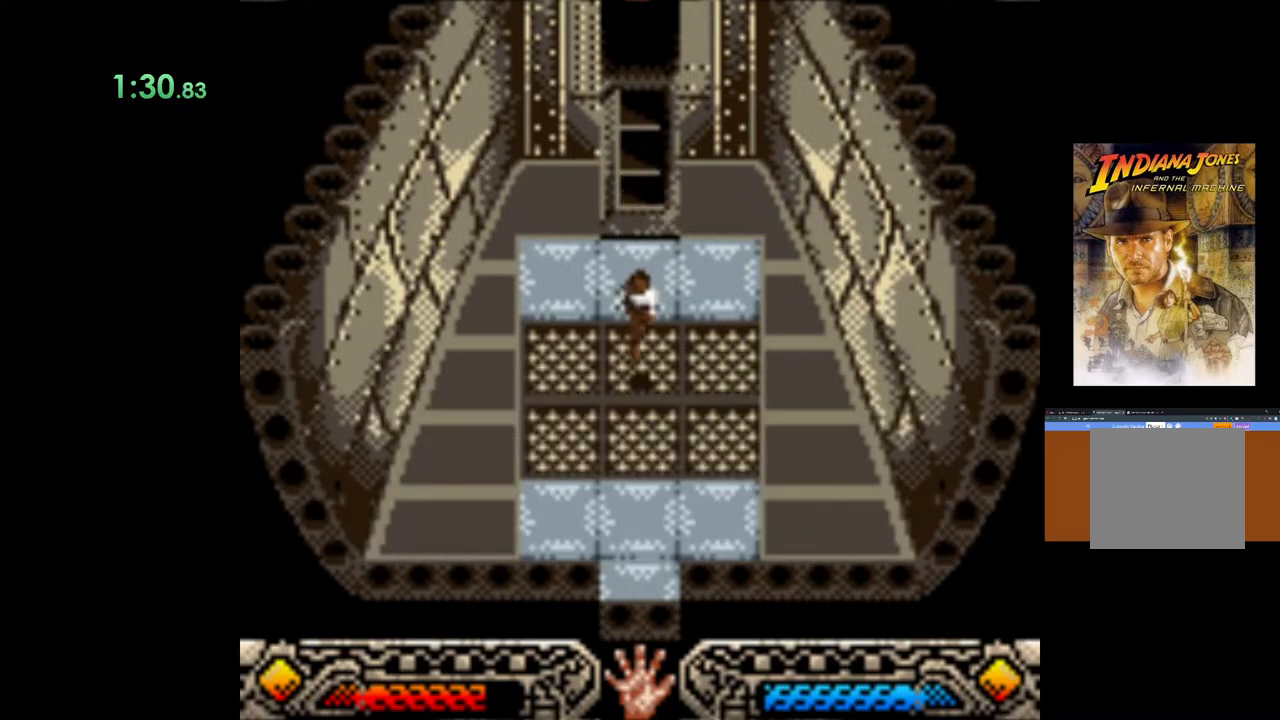
{"buttons": [], "left_stick": "down", "events": []}
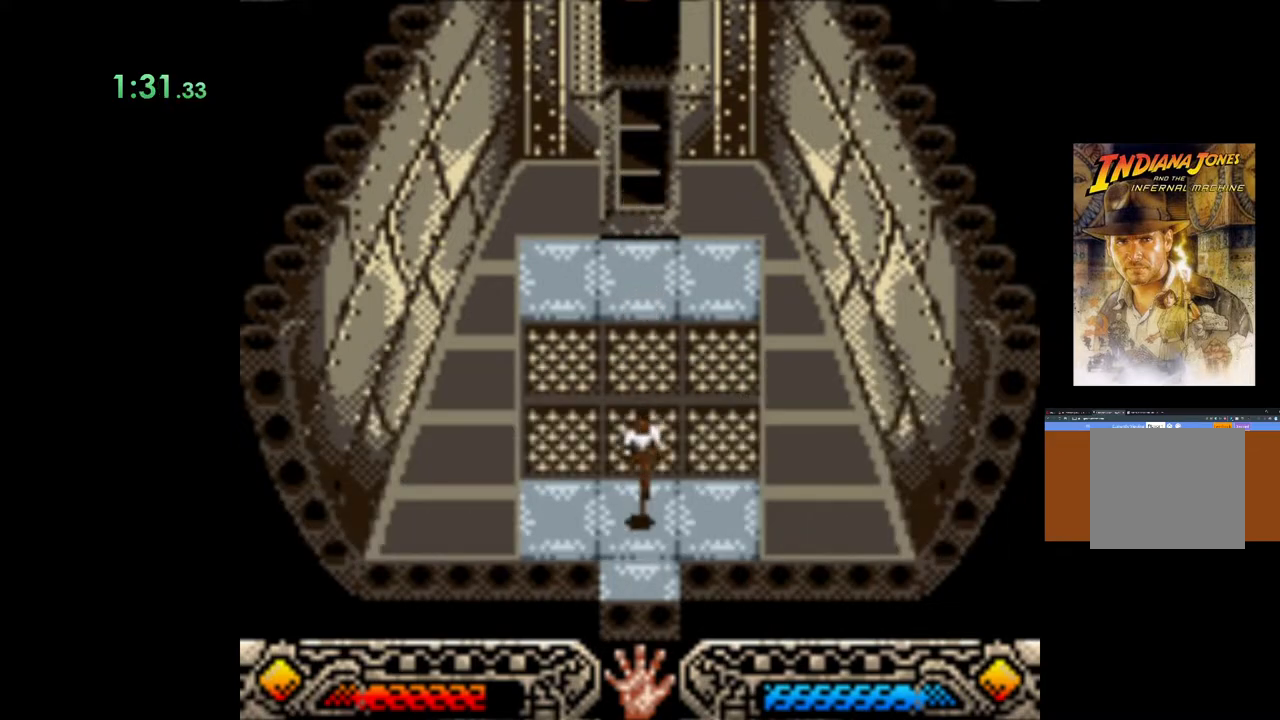
{"buttons": [], "left_stick": "down-left", "events": [[333, "left_stick", "down-left"]]}